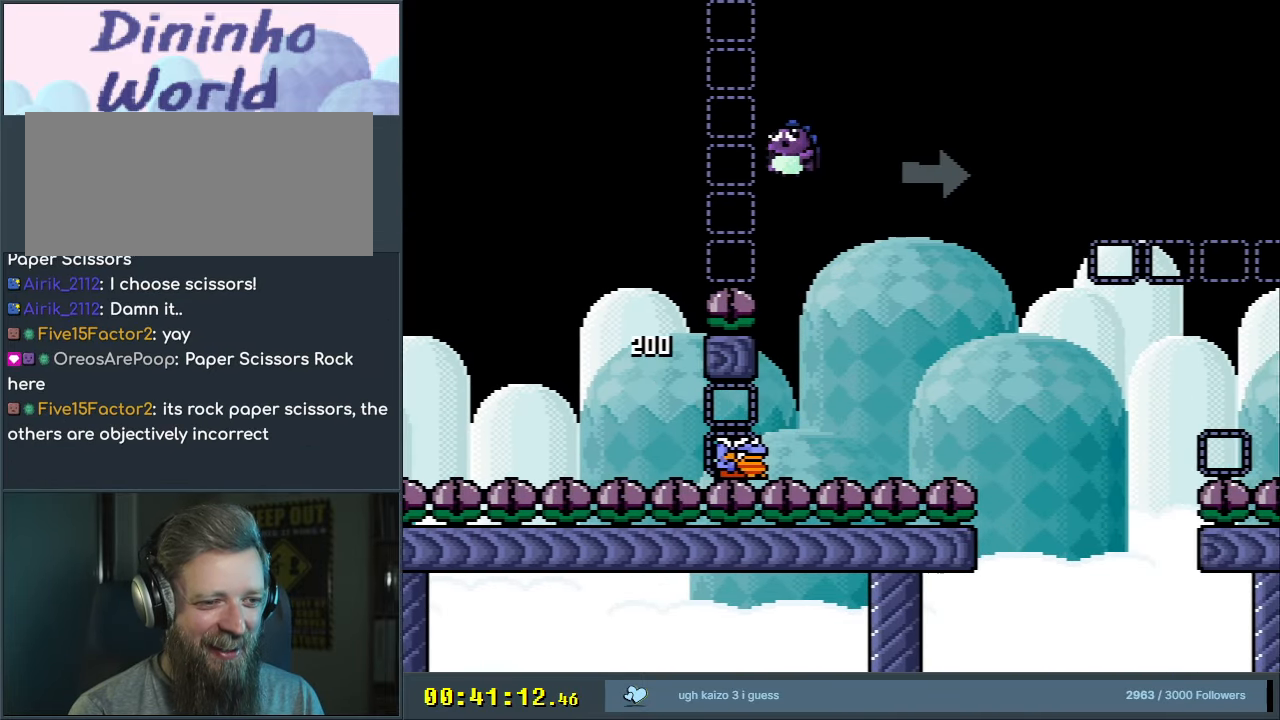
Gameplay with a controller (Nintendo layout); each line is a JSON object with the inputs held at the frame after it. "events" lists button and stick changes between this image and that frame as [ms after this image, input, new state], when the widget could be followed in between. Not read: L3 R3.
{"buttons": ["B", "Y", "DPAD_RIGHT"], "events": [[167, "DPAD_LEFT", "up"], [167, "DPAD_UP", "down"], [183, "DPAD_RIGHT", "down"], [183, "DPAD_UP", "up"]]}
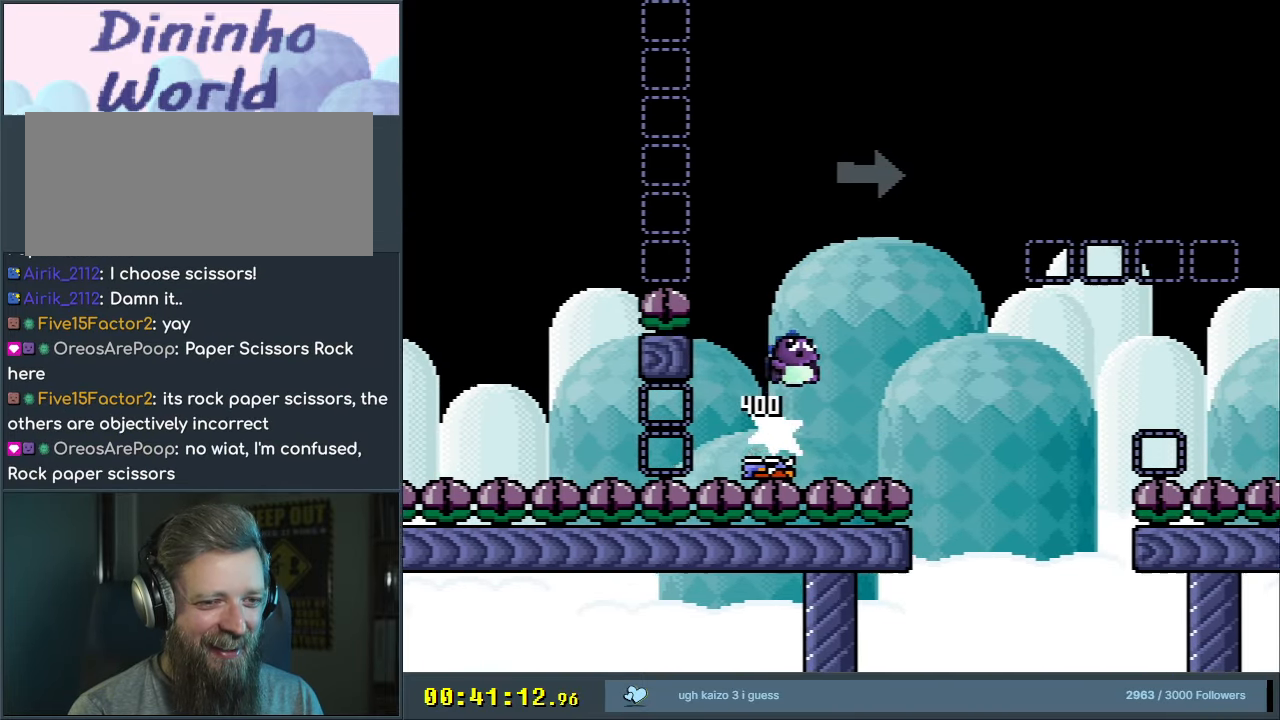
{"buttons": ["B", "Y", "DPAD_RIGHT"], "events": [[200, "L1", "down"], [350, "L1", "up"]]}
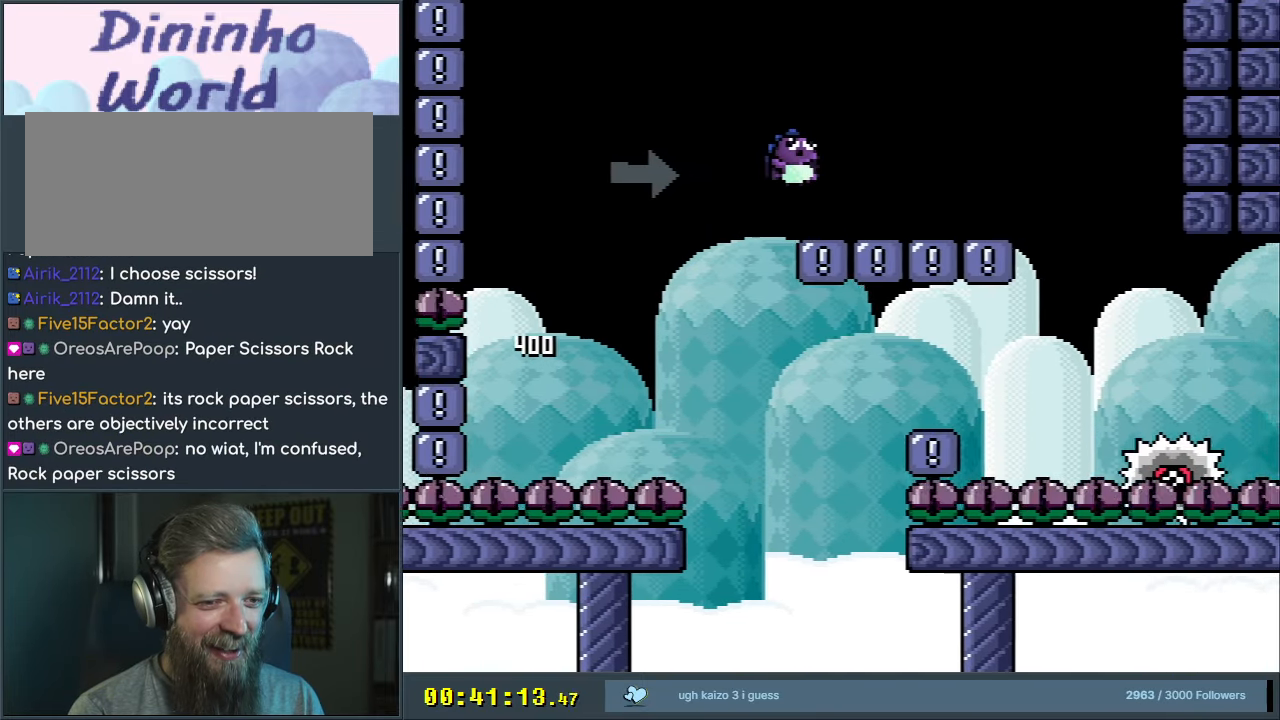
{"buttons": ["A", "X", "DPAD_RIGHT"], "events": [[183, "DPAD_RIGHT", "up"], [250, "B", "up"], [283, "DPAD_LEFT", "down"], [283, "X", "down"], [283, "Y", "up"], [383, "DPAD_LEFT", "up"], [400, "DPAD_RIGHT", "down"], [467, "A", "down"]]}
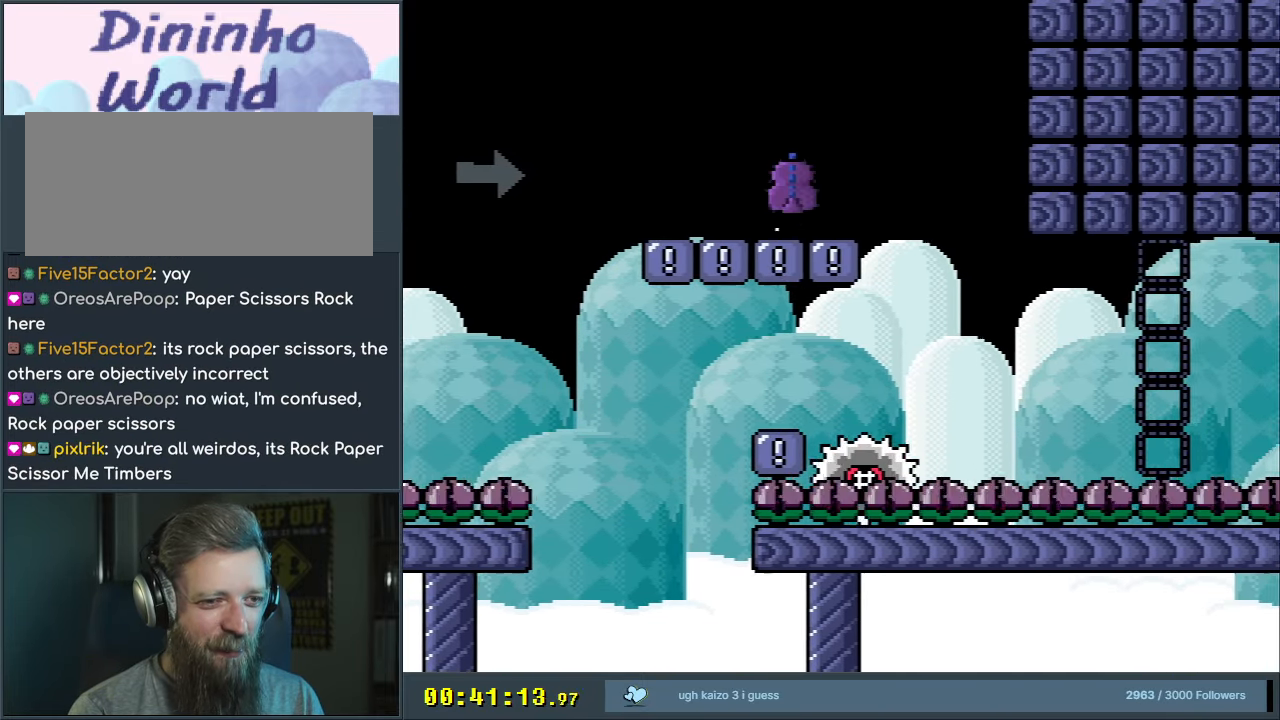
{"buttons": ["X"], "events": [[83, "A", "up"], [217, "A", "down"], [300, "DPAD_RIGHT", "up"], [417, "DPAD_LEFT", "down"], [467, "A", "up"], [500, "DPAD_LEFT", "up"]]}
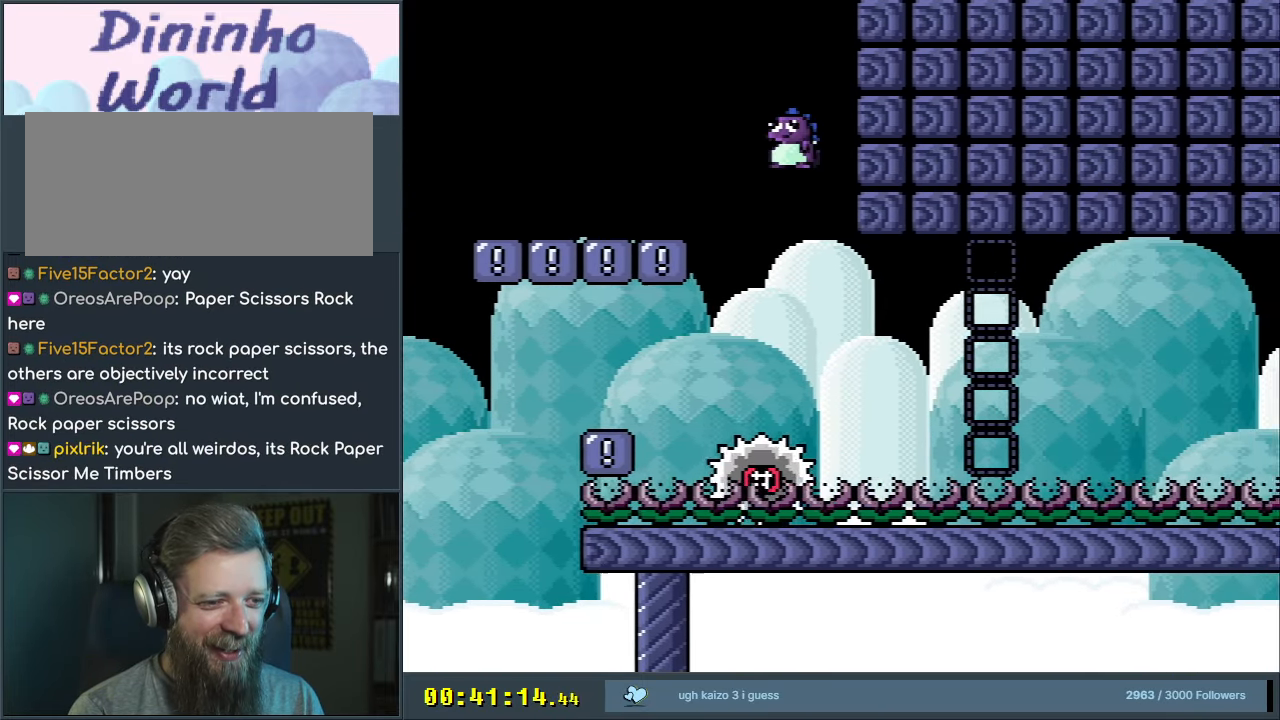
{"buttons": ["X"], "events": [[17, "DPAD_UP", "down"], [33, "DPAD_RIGHT", "down"], [33, "DPAD_UP", "up"], [183, "DPAD_RIGHT", "up"]]}
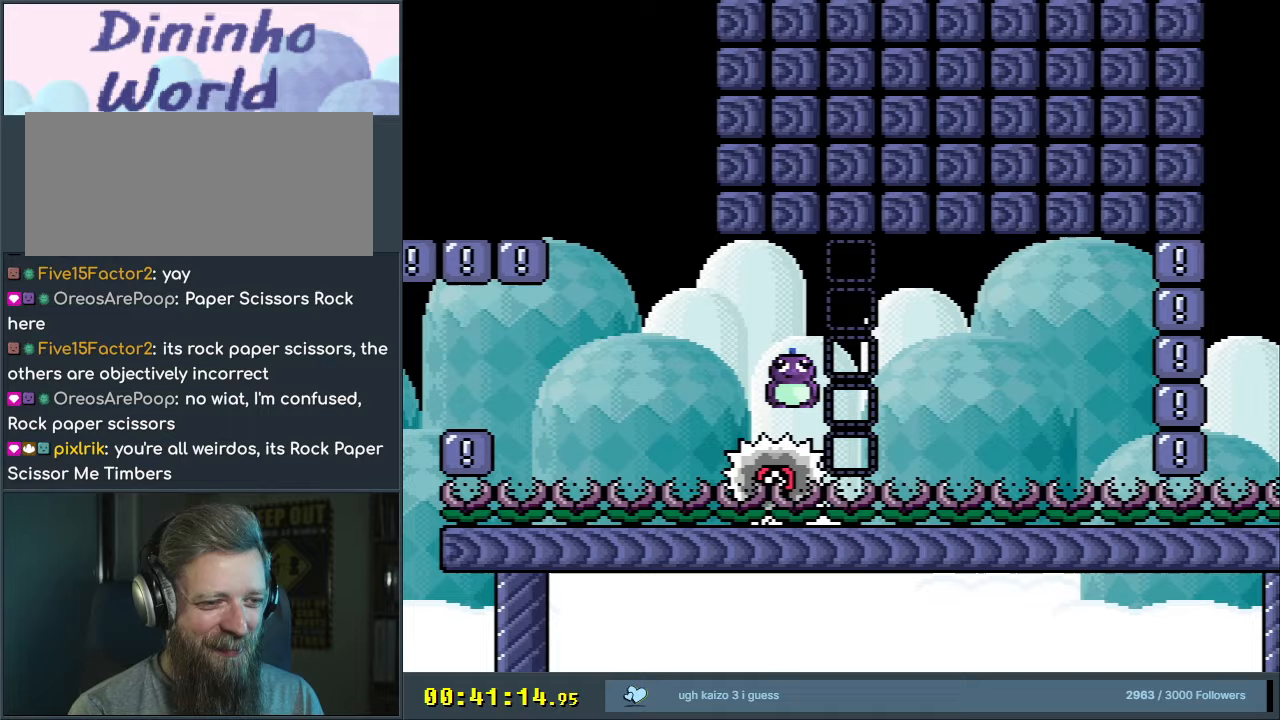
{"buttons": ["X"], "events": []}
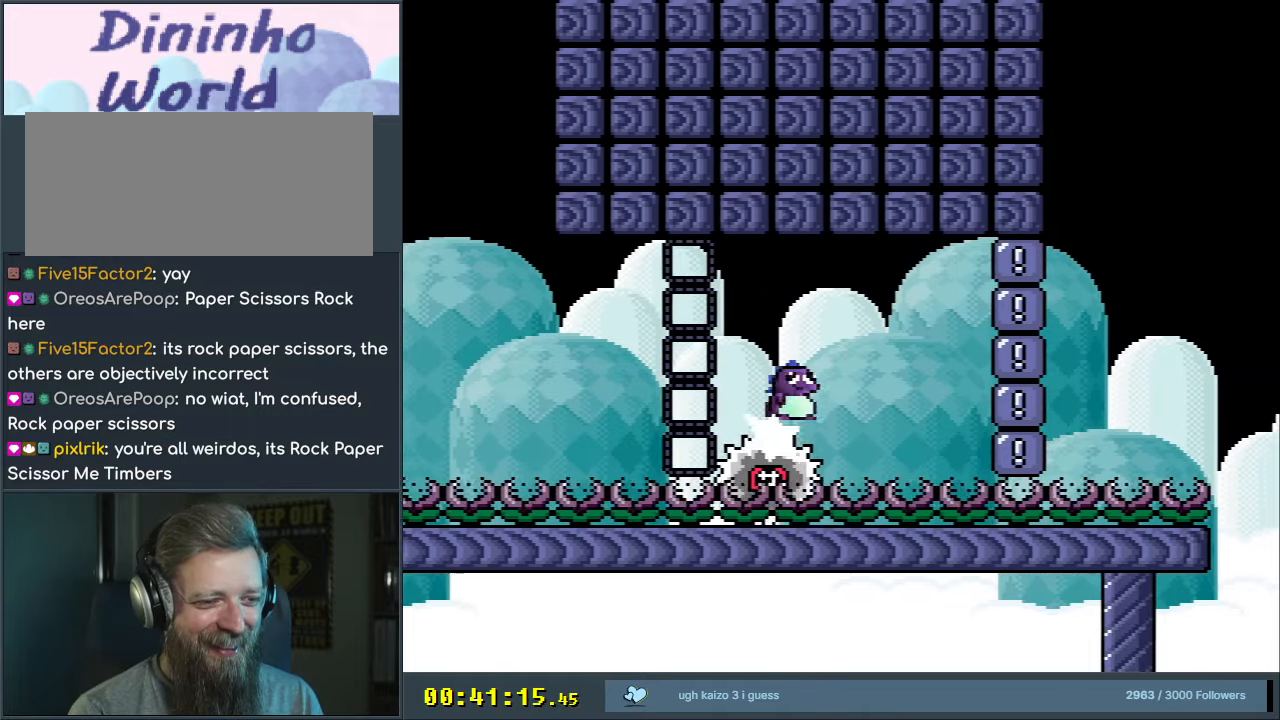
{"buttons": ["X", "DPAD_LEFT"], "events": [[100, "L1", "down"], [200, "L1", "up"], [433, "DPAD_LEFT", "down"]]}
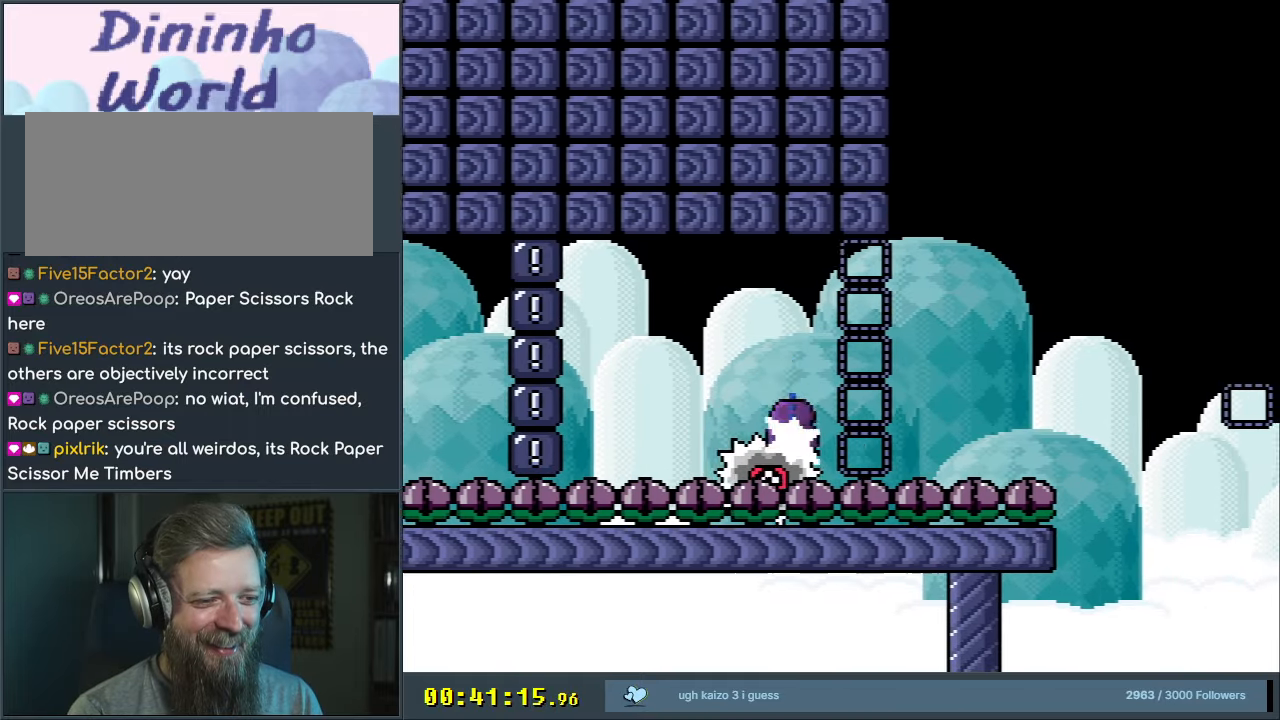
{"buttons": ["X"], "events": [[17, "DPAD_LEFT", "up"], [17, "DPAD_UP", "down"], [33, "DPAD_RIGHT", "down"], [33, "DPAD_UP", "up"], [250, "DPAD_RIGHT", "up"], [333, "DPAD_RIGHT", "down"], [433, "DPAD_RIGHT", "up"]]}
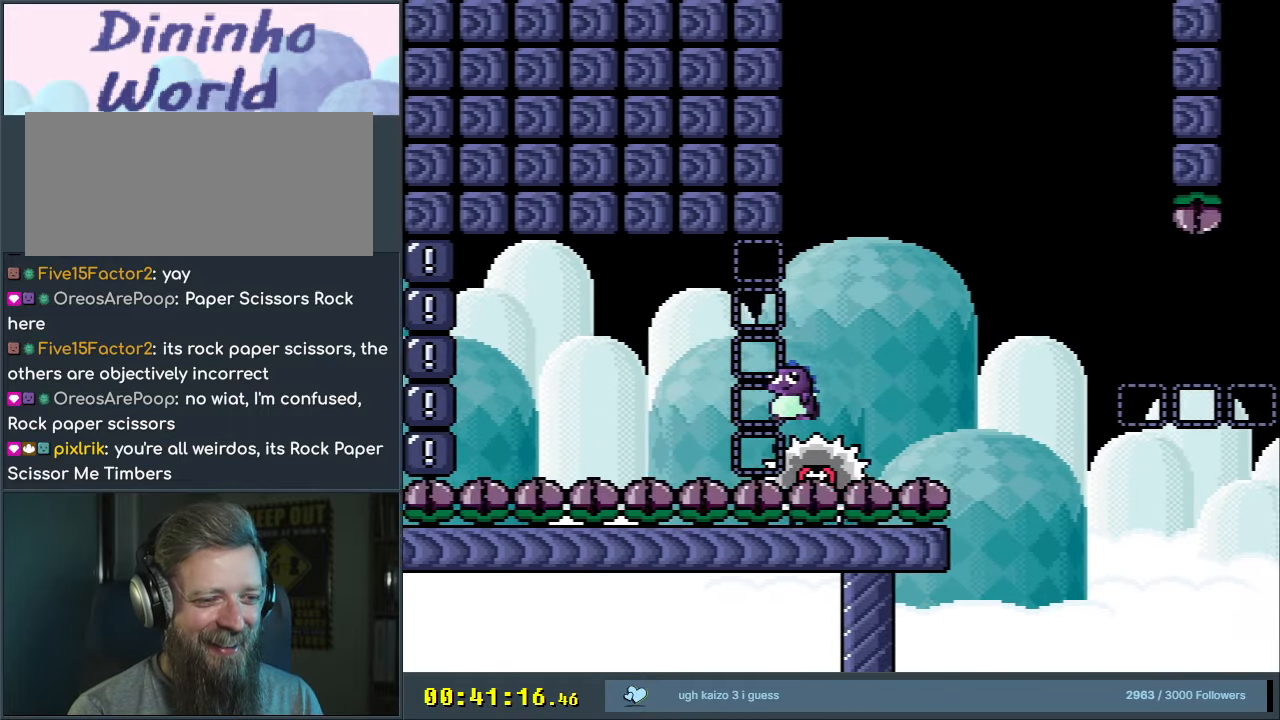
{"buttons": ["X", "L1", "DPAD_RIGHT"], "events": [[233, "A", "down"], [417, "DPAD_RIGHT", "down"], [450, "A", "up"], [483, "L1", "down"]]}
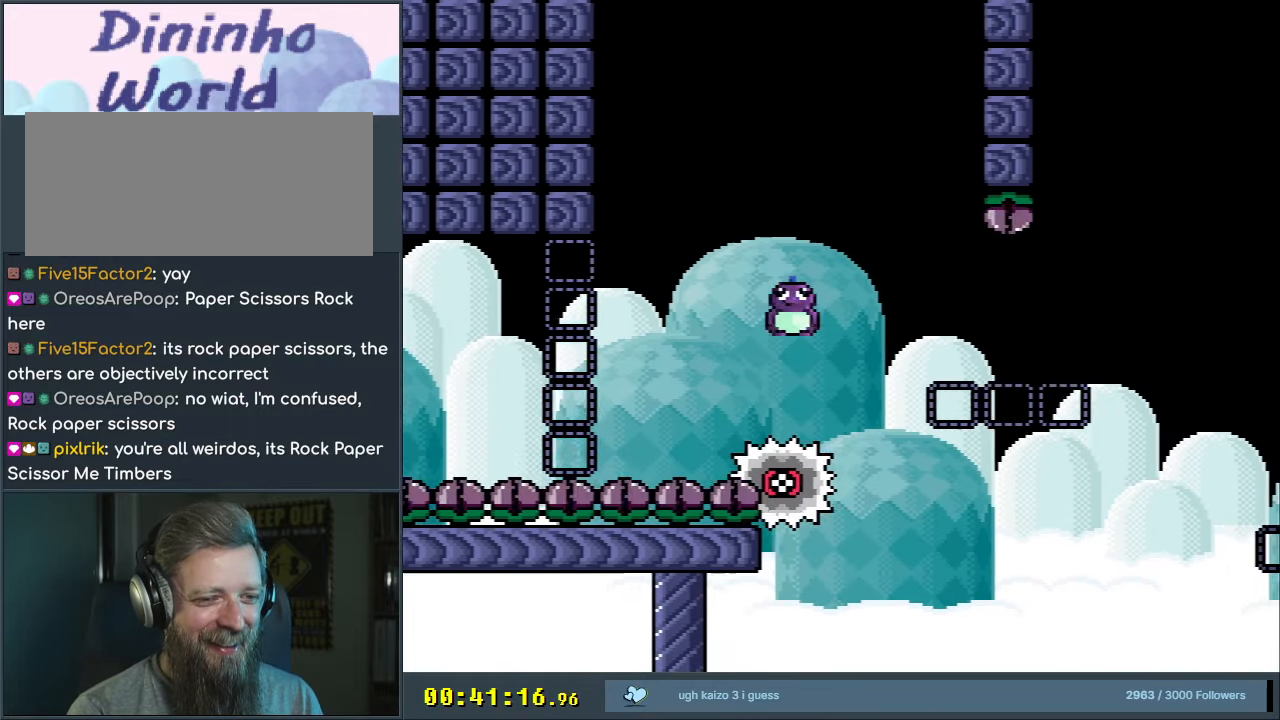
{"buttons": ["Y", "DPAD_RIGHT"], "events": [[50, "DPAD_RIGHT", "up"], [83, "L1", "up"], [267, "X", "up"], [283, "Y", "down"], [300, "DPAD_RIGHT", "down"]]}
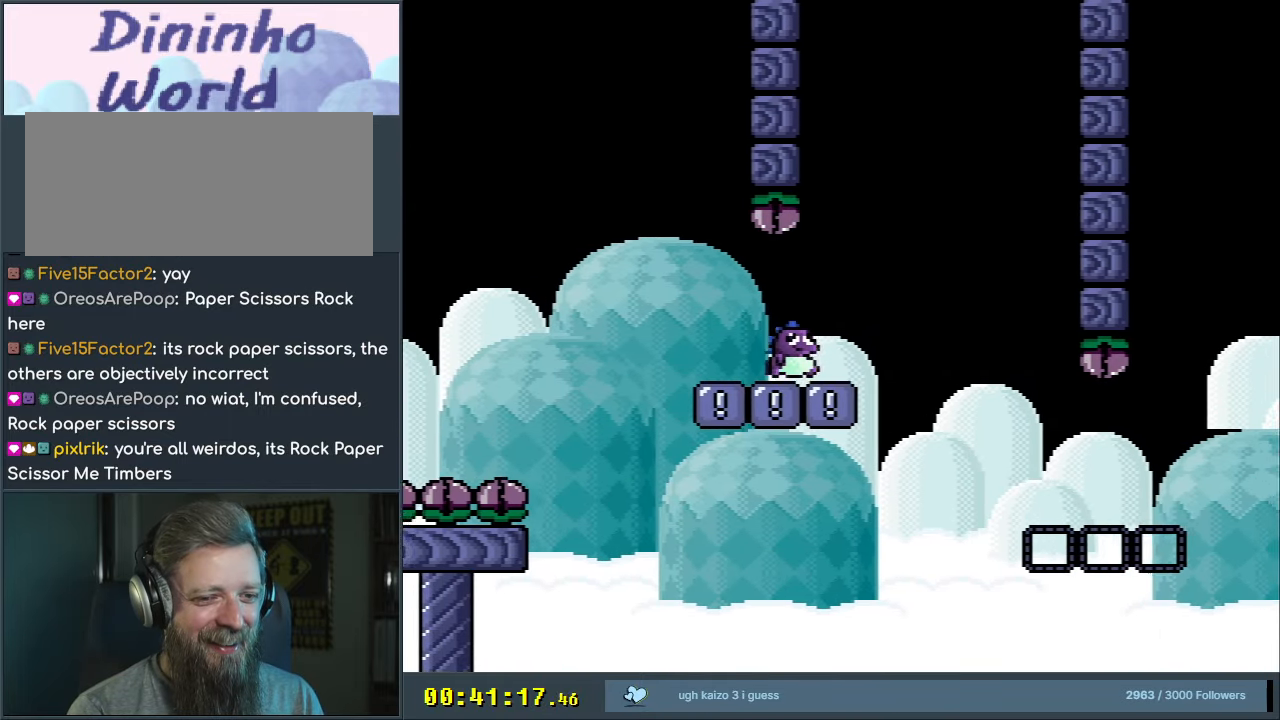
{"buttons": ["B", "Y", "L1", "DPAD_RIGHT"], "events": [[17, "B", "down"], [117, "B", "up"], [200, "DPAD_RIGHT", "up"], [317, "B", "down"], [317, "DPAD_LEFT", "down"], [417, "L1", "down"], [467, "DPAD_LEFT", "up"], [483, "DPAD_RIGHT", "down"]]}
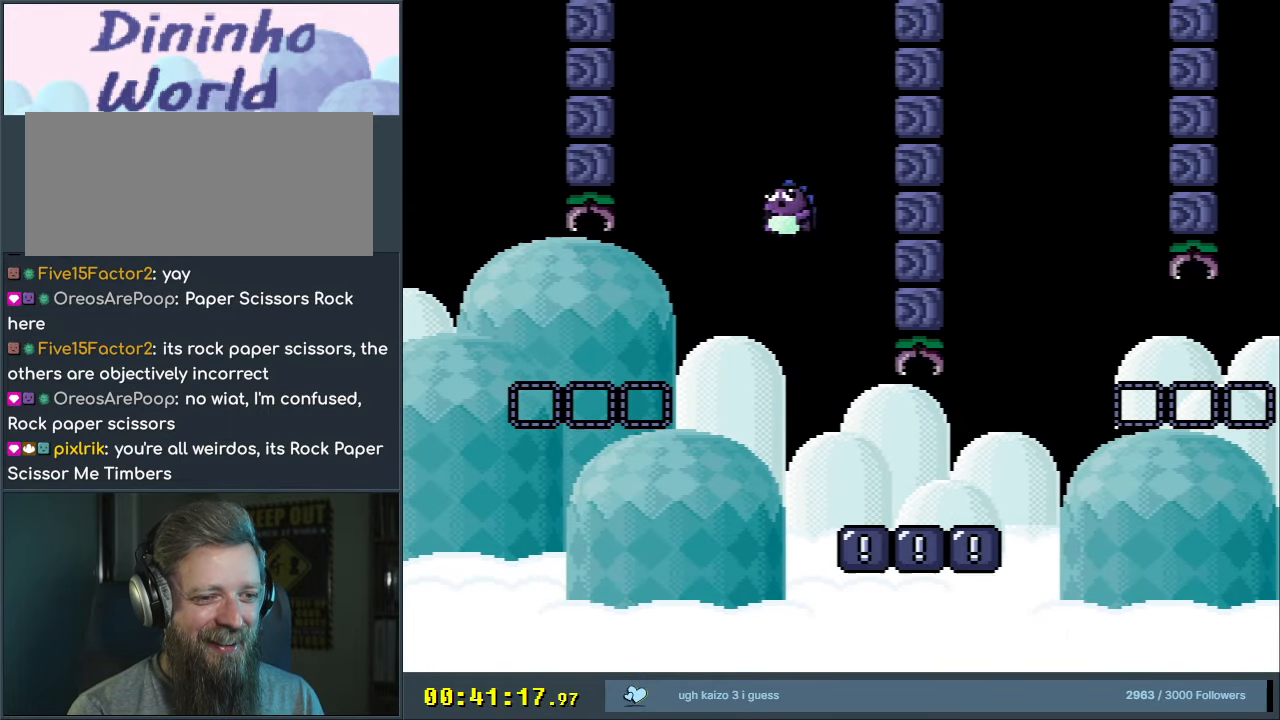
{"buttons": ["Y", "DPAD_RIGHT"], "events": [[17, "L1", "up"], [183, "B", "up"]]}
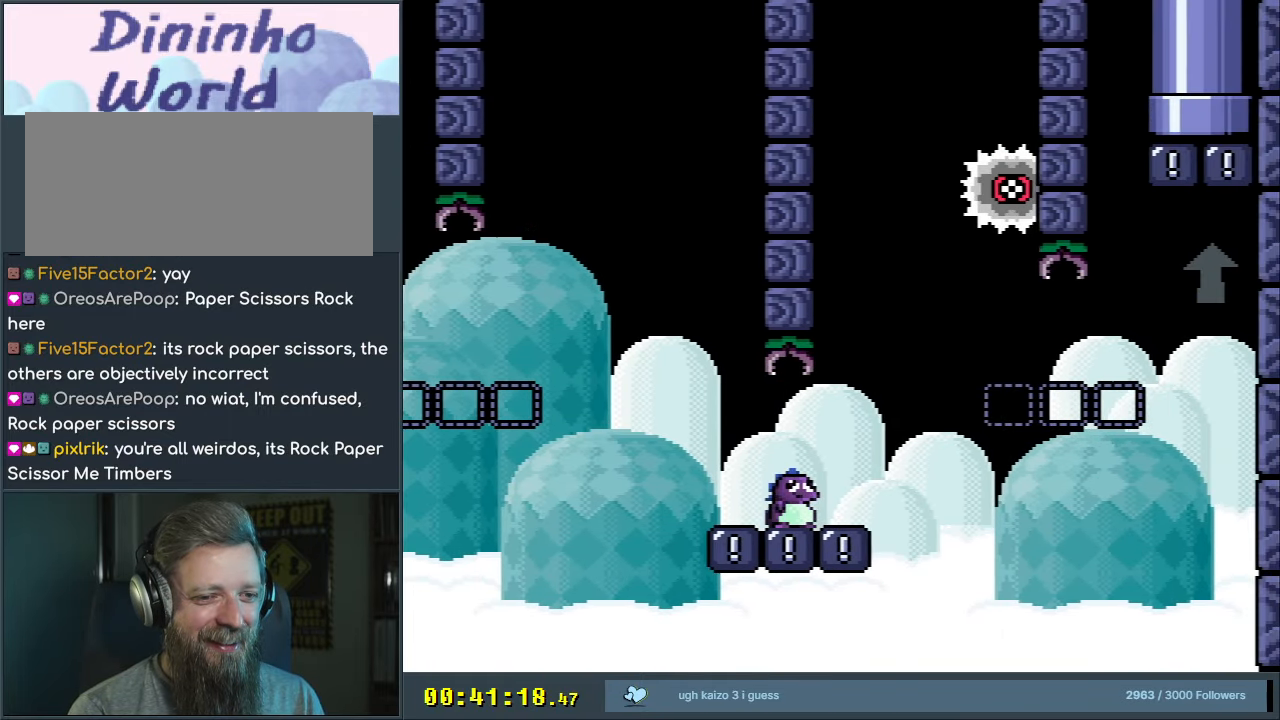
{"buttons": ["Y", "DPAD_LEFT"], "events": [[67, "DPAD_LEFT", "down"], [67, "DPAD_RIGHT", "up"]]}
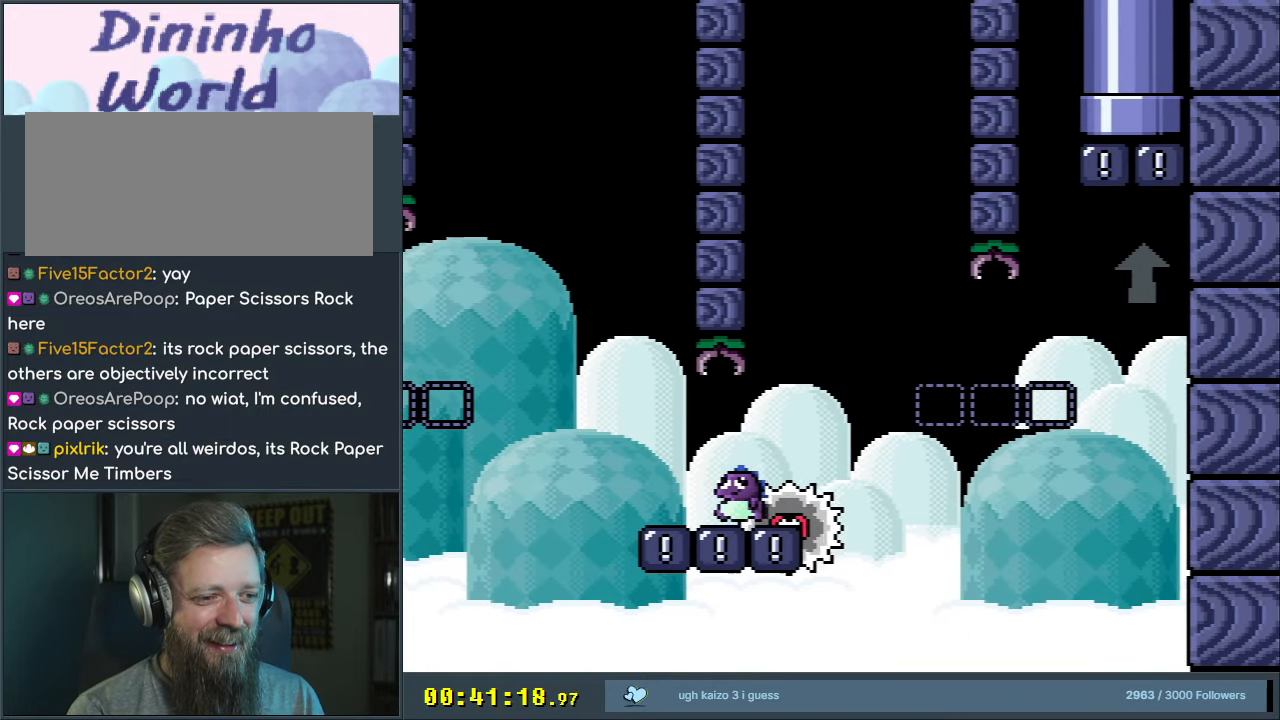
{"buttons": ["Y"], "events": [[100, "B", "down"], [183, "DPAD_LEFT", "up"], [300, "DPAD_RIGHT", "down"], [450, "DPAD_RIGHT", "up"], [483, "B", "up"]]}
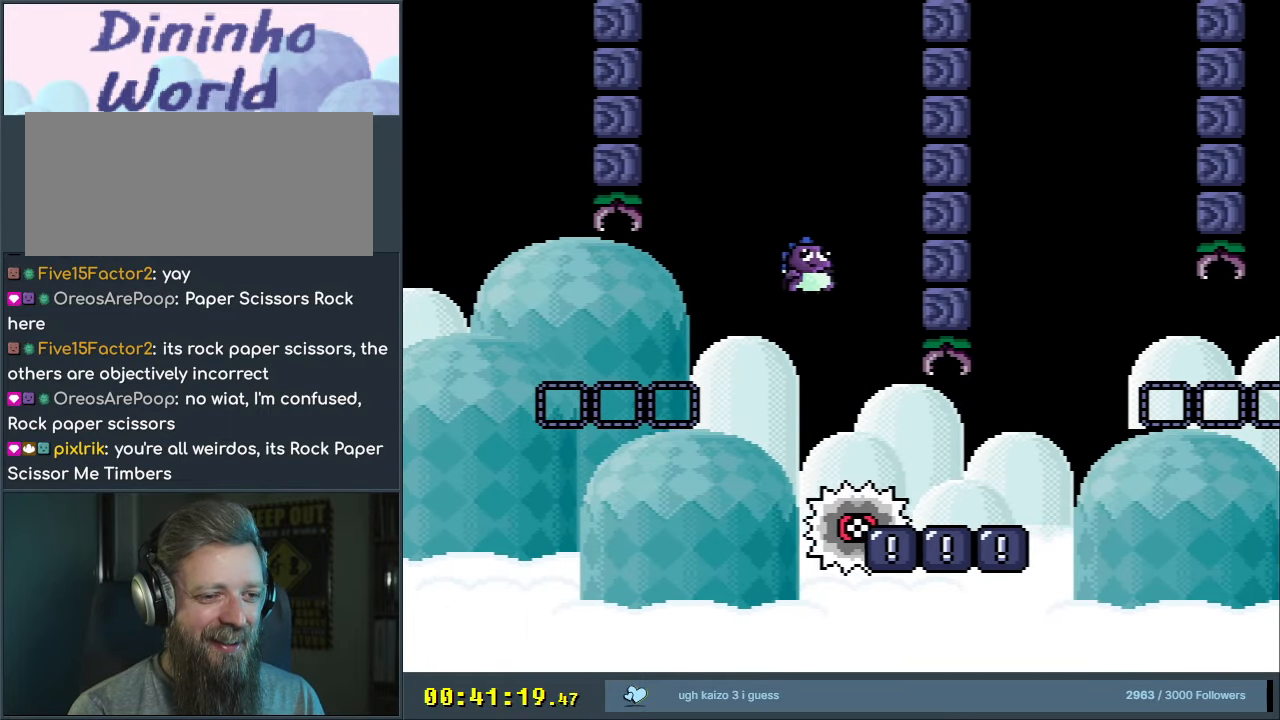
{"buttons": ["Y", "DPAD_RIGHT"], "events": [[83, "DPAD_RIGHT", "down"], [150, "B", "down"], [350, "B", "up"]]}
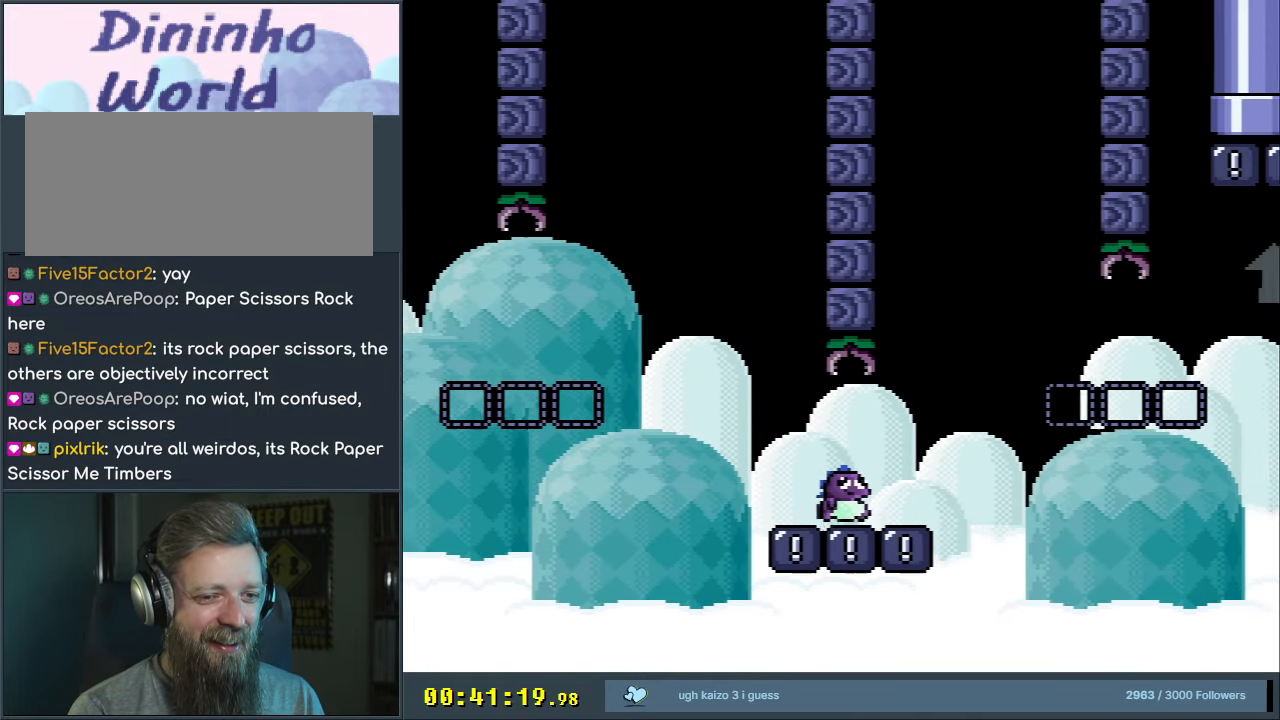
{"buttons": ["Y"], "events": [[67, "B", "down"], [100, "L1", "down"], [200, "B", "up"], [217, "L1", "up"], [333, "DPAD_RIGHT", "up"]]}
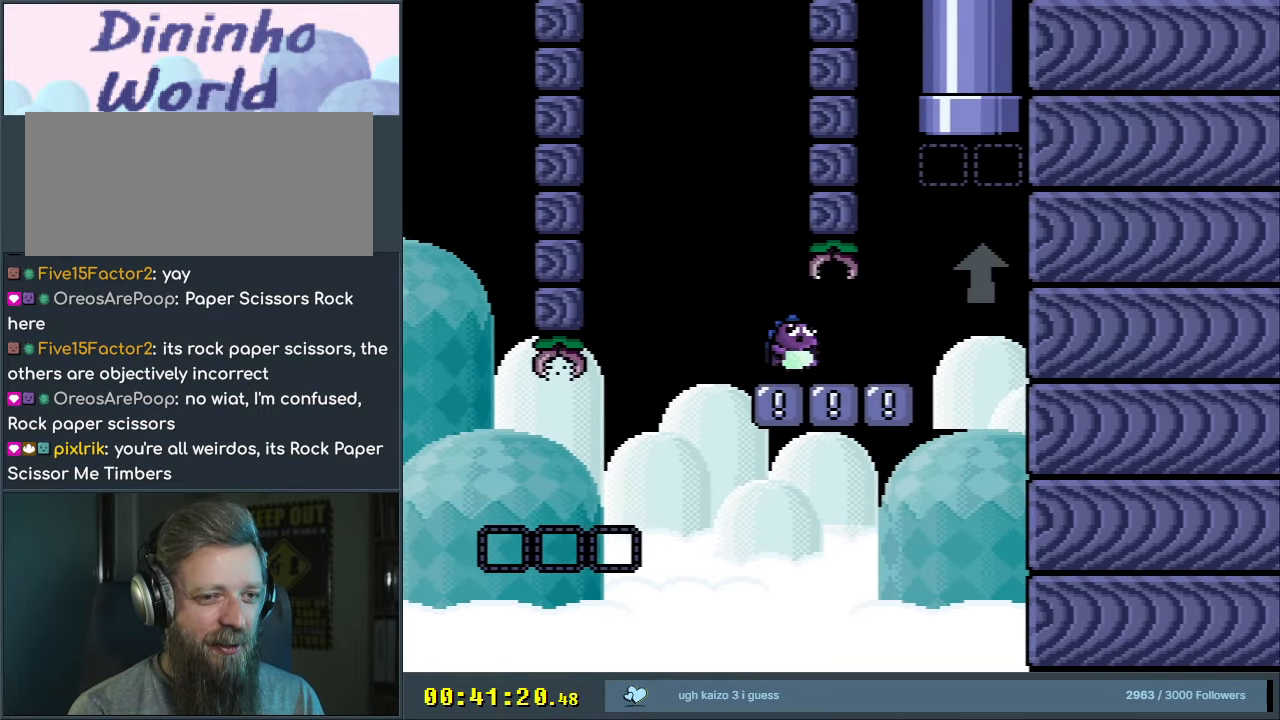
{"buttons": ["Y", "DPAD_RIGHT"], "events": [[50, "DPAD_LEFT", "down"], [233, "DPAD_LEFT", "up"], [383, "DPAD_RIGHT", "down"]]}
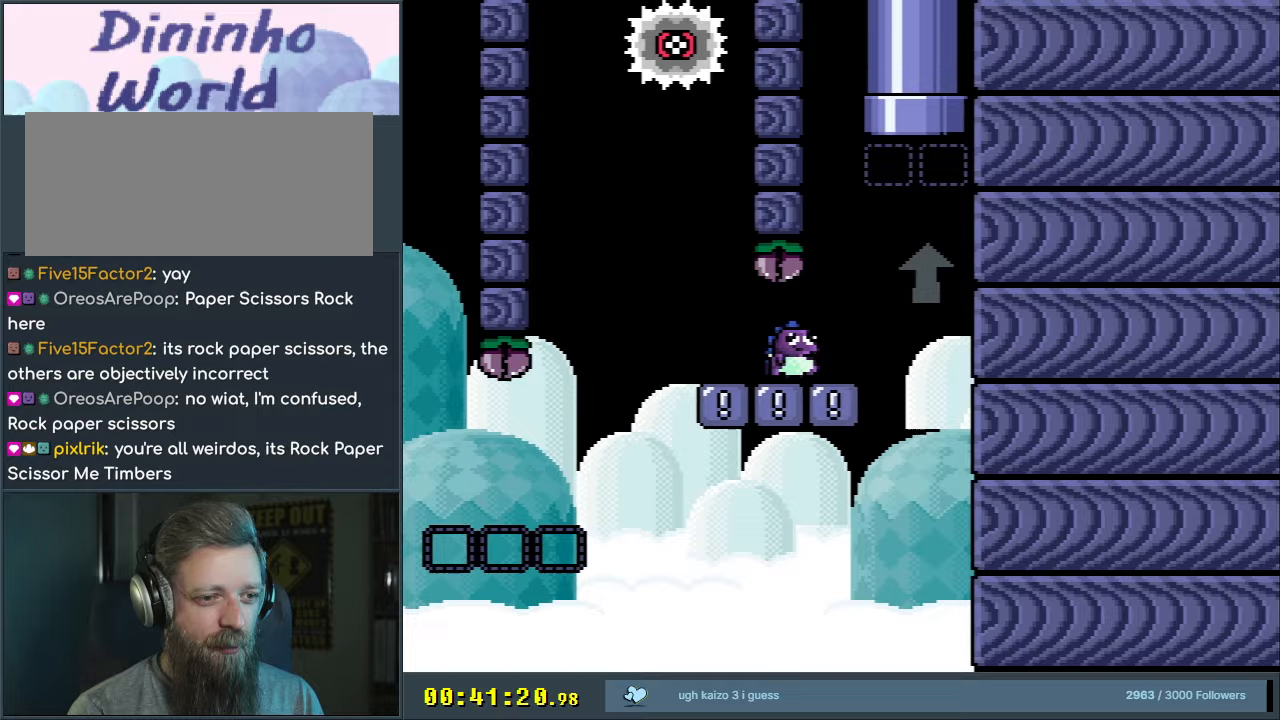
{"buttons": ["B", "Y", "DPAD_UP", "DPAD_LEFT"], "events": [[183, "B", "down"], [283, "DPAD_RIGHT", "up"], [317, "DPAD_UP", "down"], [367, "DPAD_LEFT", "down"]]}
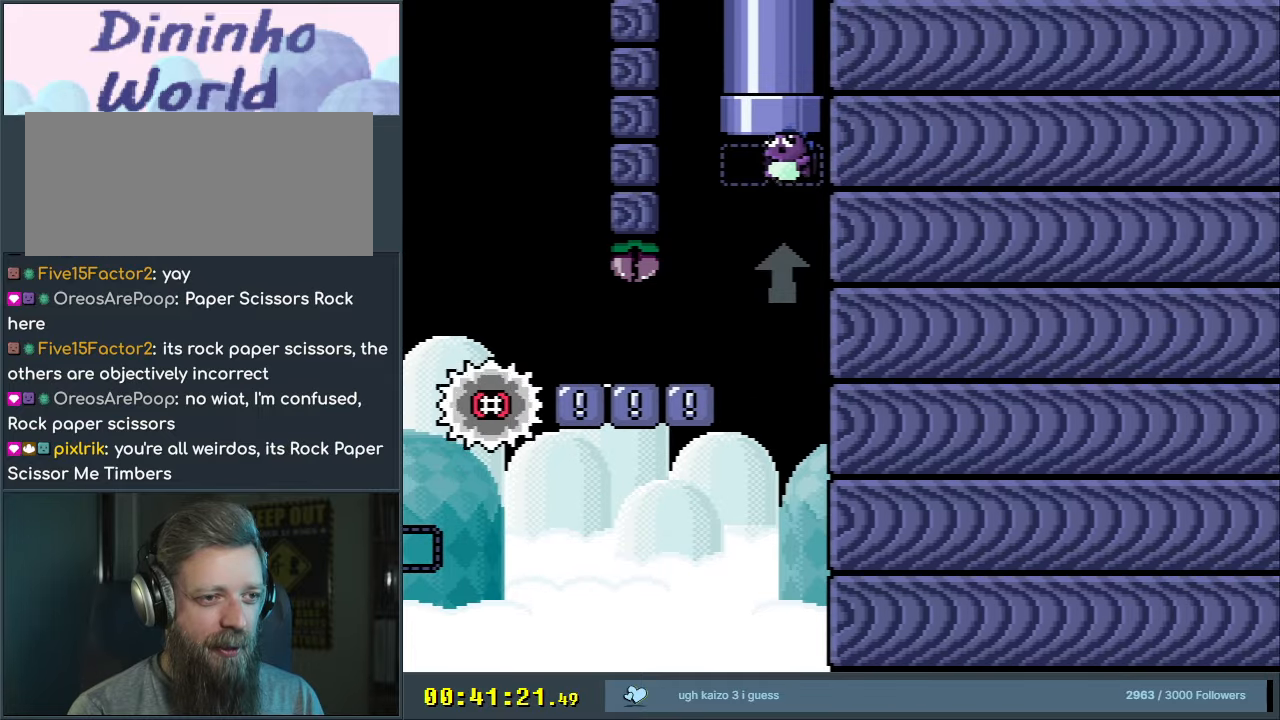
{"buttons": ["Y"], "events": [[250, "DPAD_LEFT", "up"], [283, "DPAD_UP", "up"], [400, "B", "up"]]}
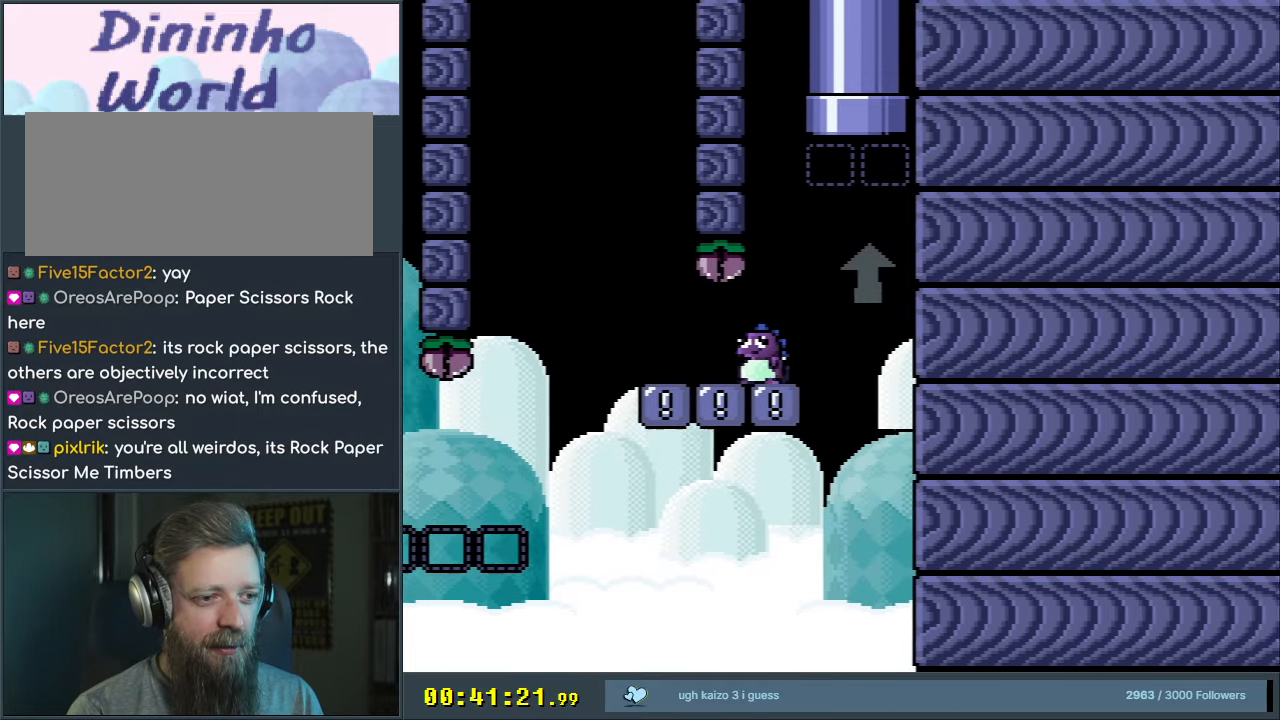
{"buttons": ["B", "Y", "DPAD_RIGHT"], "events": [[150, "DPAD_RIGHT", "down"], [483, "B", "down"]]}
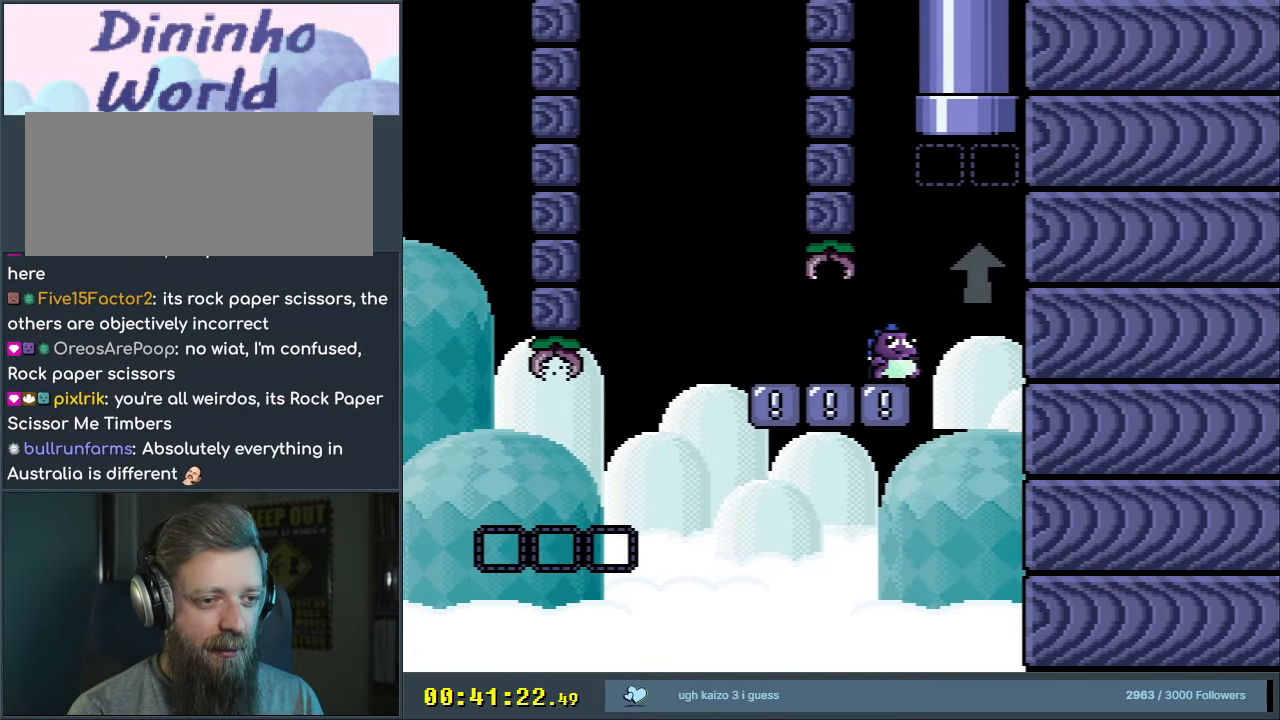
{"buttons": ["B", "Y", "DPAD_UP", "DPAD_LEFT"], "events": [[50, "DPAD_RIGHT", "up"], [117, "DPAD_UP", "down"], [133, "DPAD_LEFT", "down"]]}
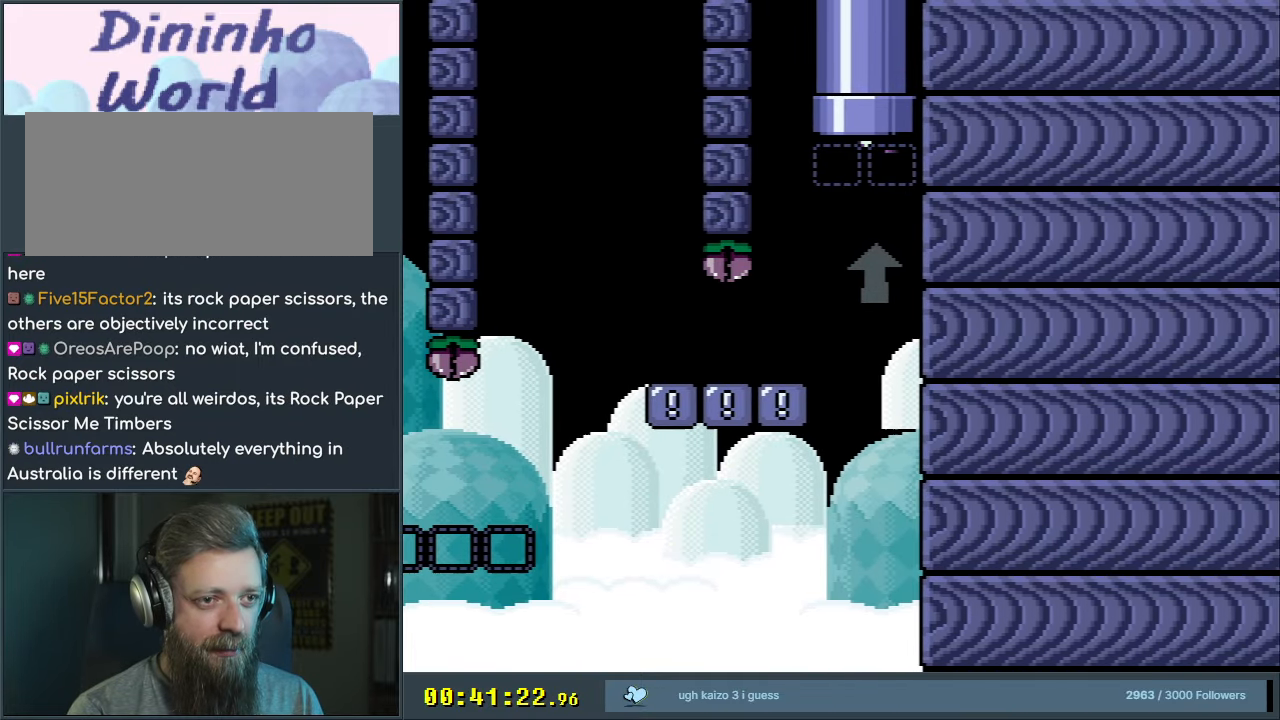
{"buttons": ["B", "Y"], "events": [[50, "DPAD_LEFT", "up"], [100, "DPAD_UP", "up"]]}
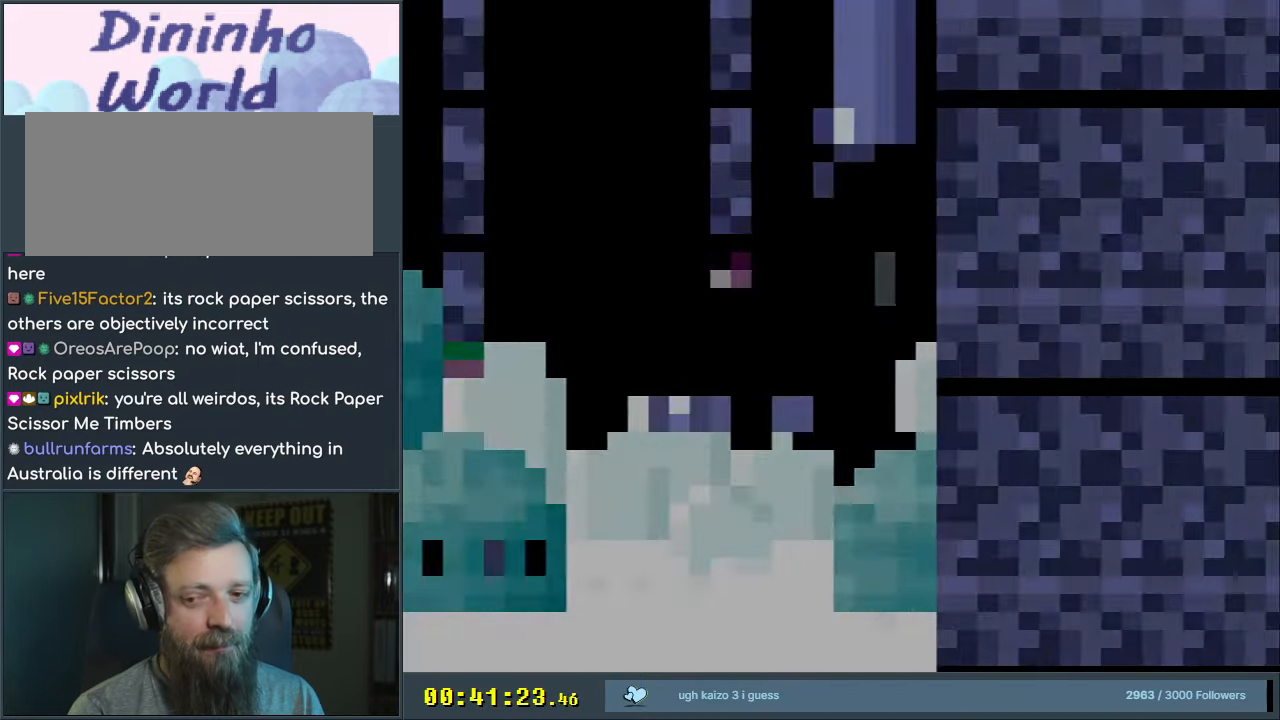
{"buttons": ["B", "Y"], "events": []}
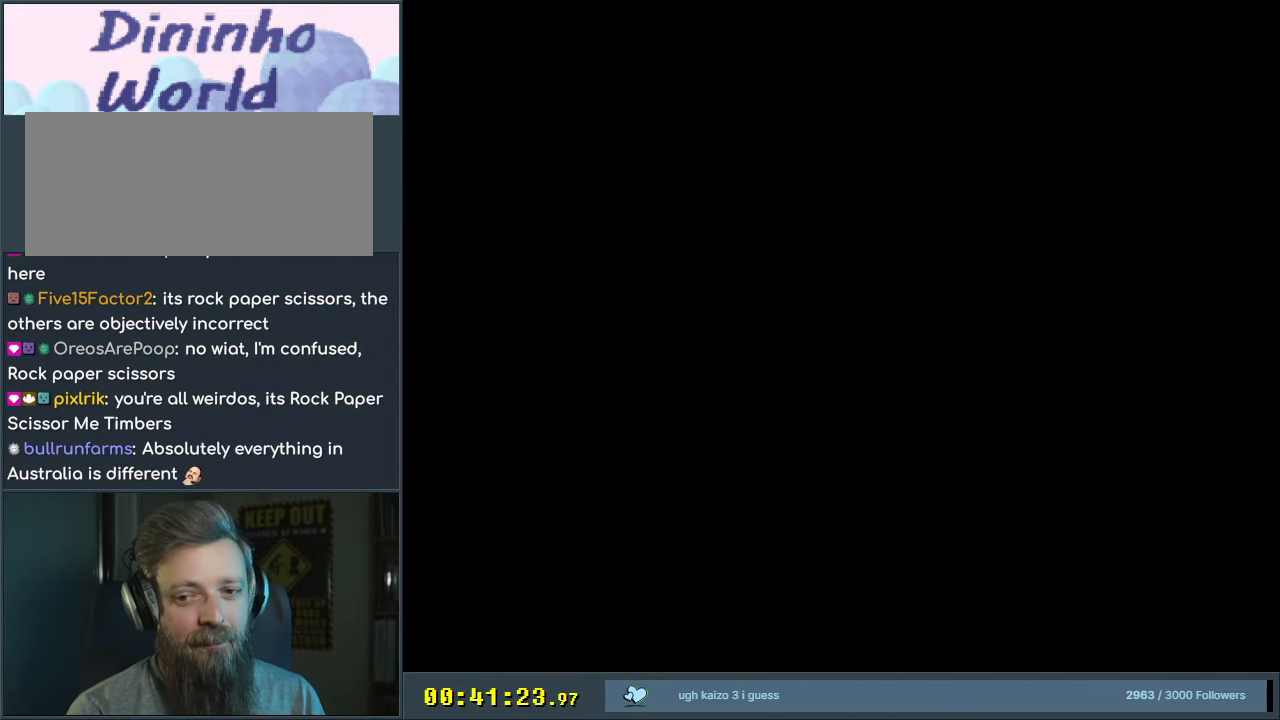
{"buttons": ["B", "Y"], "events": []}
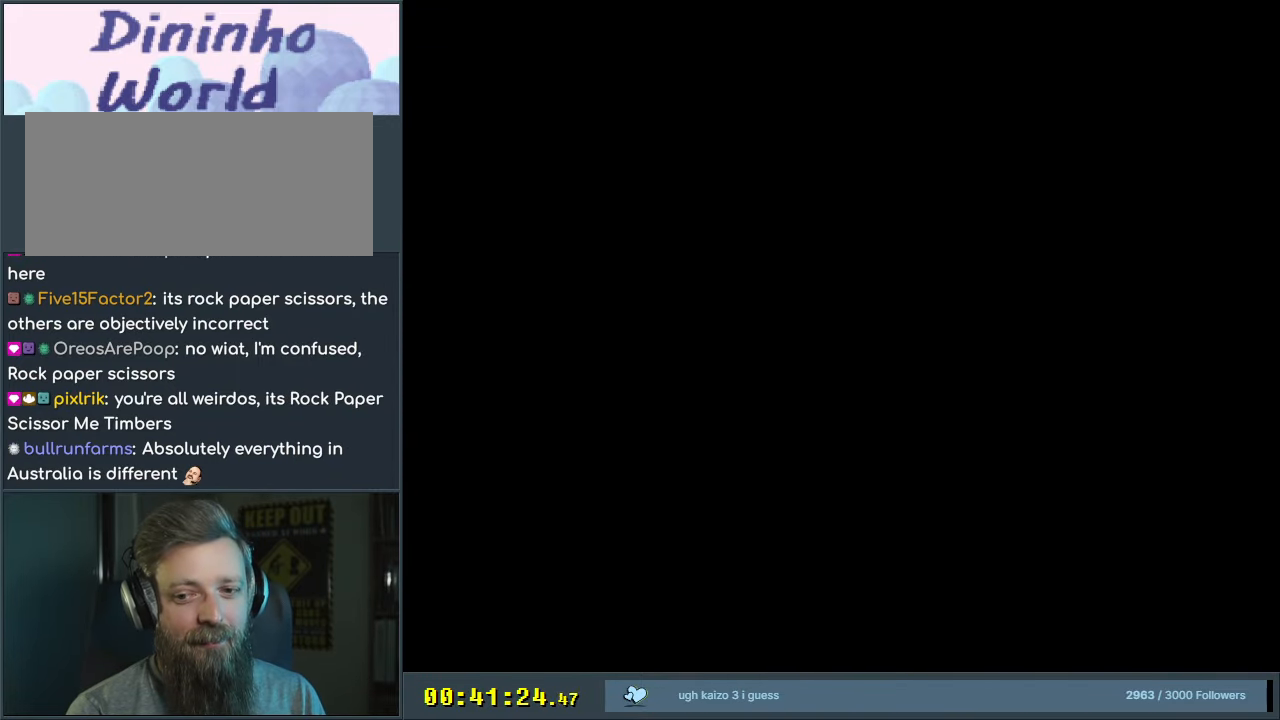
{"buttons": ["B", "Y"], "events": []}
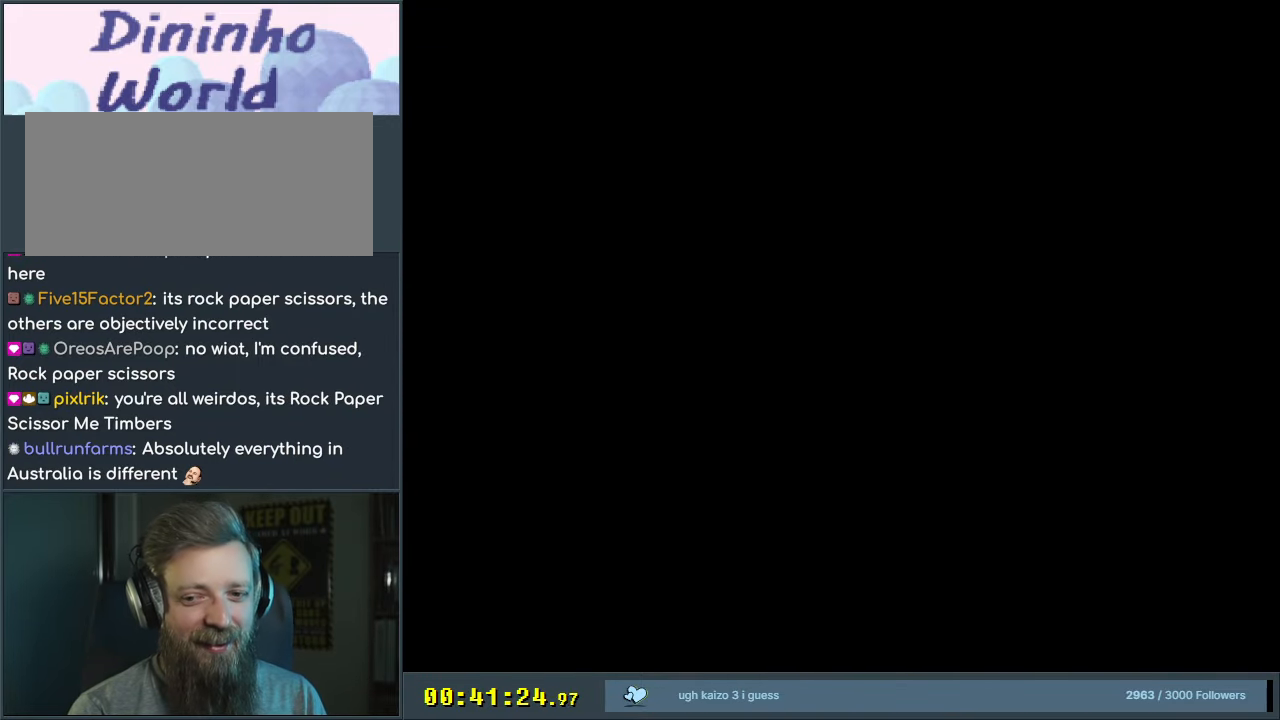
{"buttons": ["B", "Y"], "events": []}
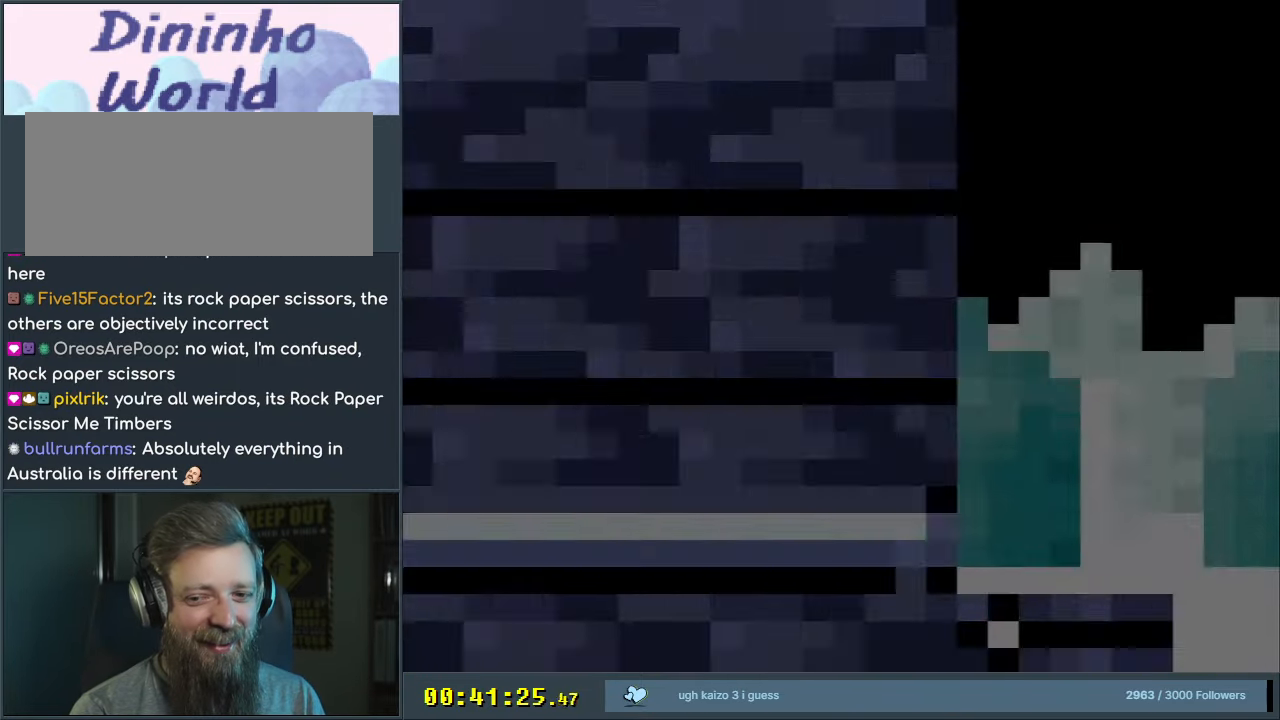
{"buttons": ["B", "Y"], "events": []}
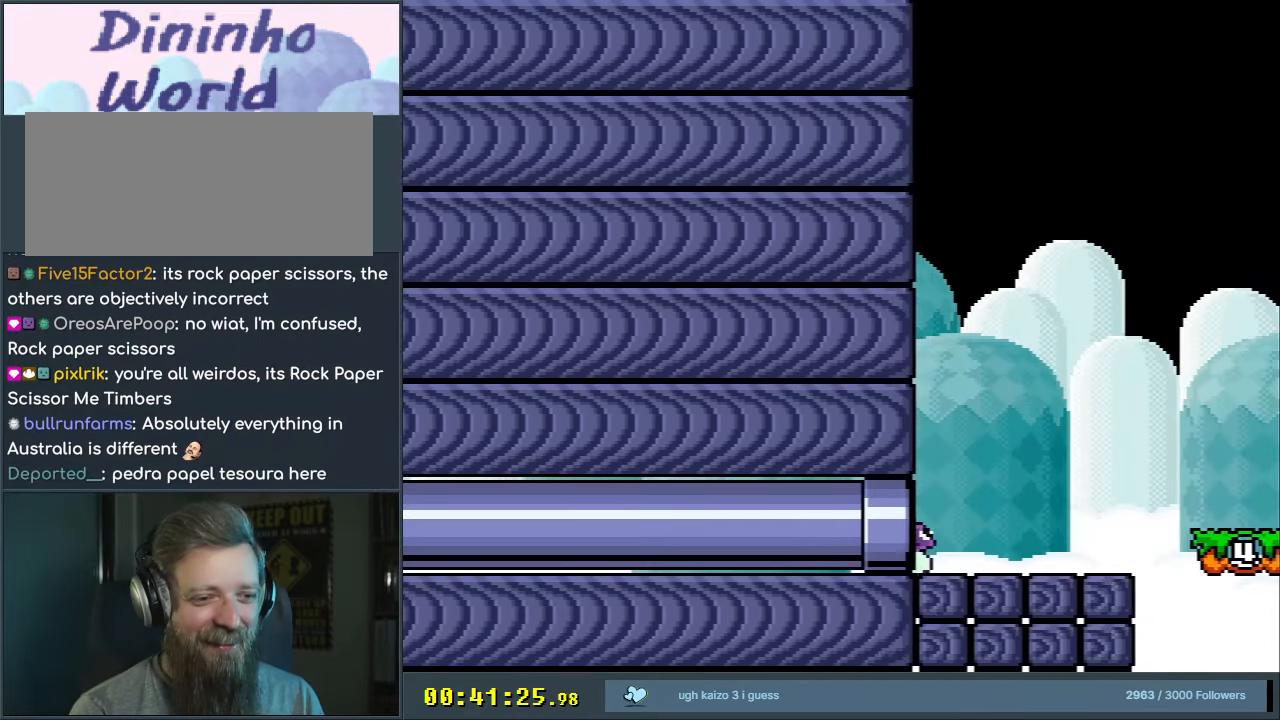
{"buttons": ["Y"], "events": [[433, "B", "up"]]}
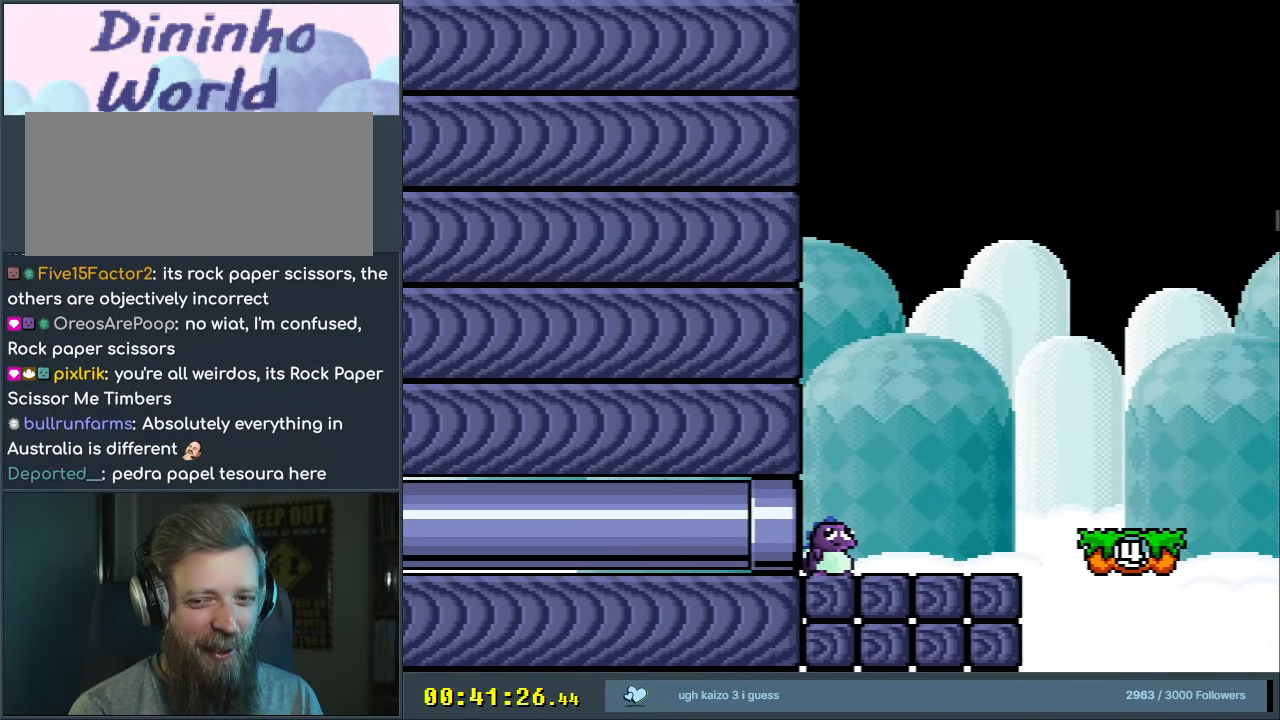
{"buttons": ["A", "X", "DPAD_LEFT"], "events": [[83, "DPAD_RIGHT", "down"], [150, "X", "down"], [150, "Y", "up"], [317, "A", "down"], [333, "DPAD_RIGHT", "up"], [500, "DPAD_LEFT", "down"]]}
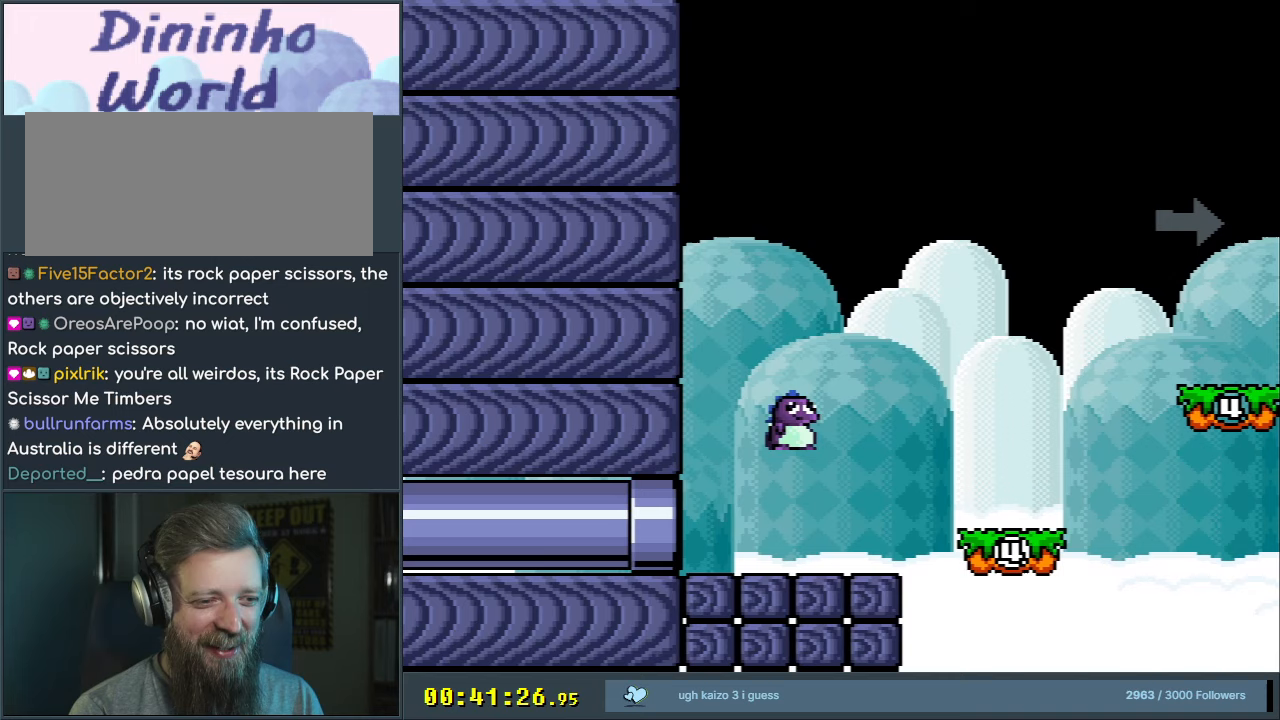
{"buttons": ["Y", "DPAD_RIGHT"], "events": [[50, "A", "up"], [100, "X", "up"], [117, "Y", "down"], [150, "DPAD_LEFT", "up"], [300, "DPAD_RIGHT", "down"]]}